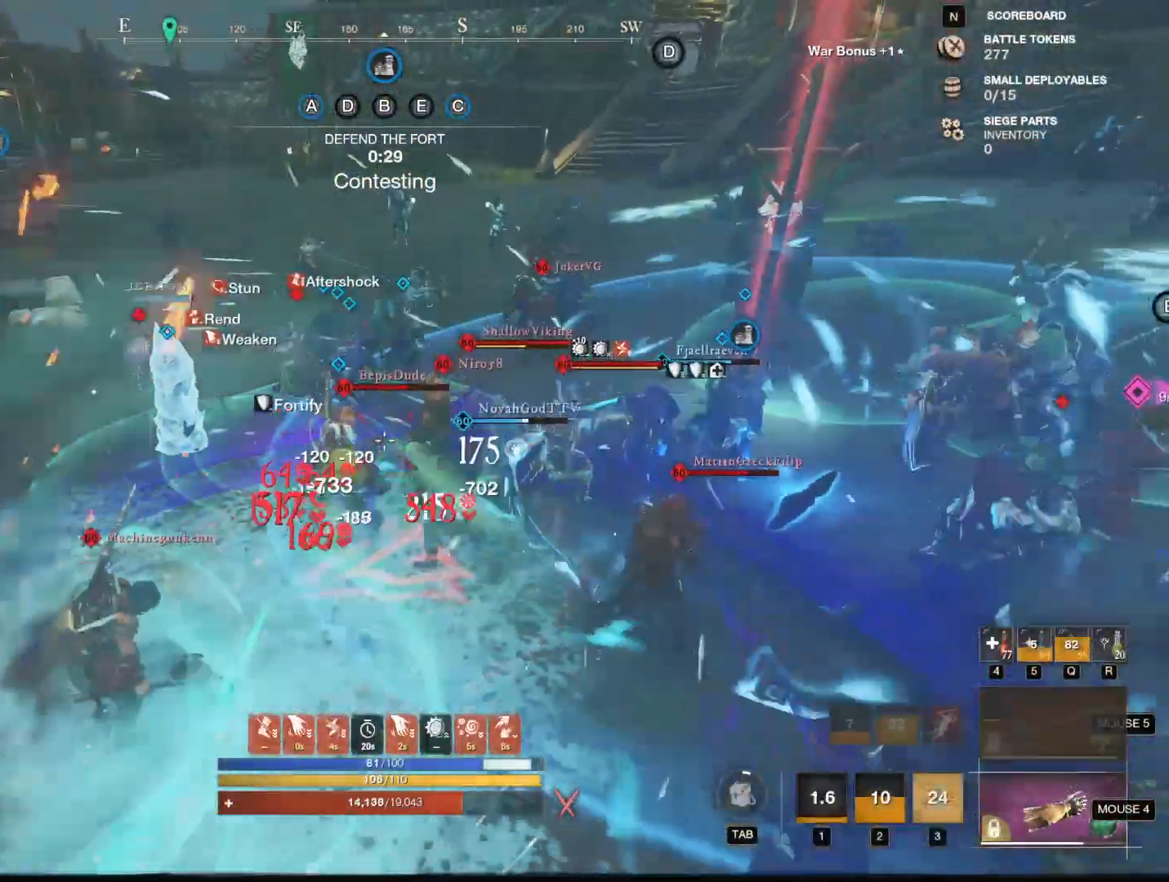
Gameplay with keyboard and mouse; each line is a JSON object with the keys and mouse buttons held at the frame after it. "events" lists presses ("down") and releases ("up") of "1", "2", "3", "4", "5", "a", "alt", "b", "c", "ctrl", "d", "e", "f", "g", "q", "r", "s", "shift", "space", "t", "tab", "tilde", "v", "w", "x", "z", "mouse_left", "mouse_wheel", "mouse_right", "mouse_mb4" and "mouse_mb5" between this image and that frame as [ms after this image, input, new state], when the widget could be followed in between. "mouse_left", "mouse_wheel", "mouse_right", "mouse_mb4", "mouse_mb5" = the "left", "wheel", "right", "mb4", "mb5" buttons of the "mouse" list. No other keys are recorded. "wheel" means that the mouse wheel is clicked or scrolled. Mouse movement is not recorded.
{"keys": ["s"], "mouse": [], "events": [[50, "mouse_mb4", "down"], [50, "s", "down"], [134, "mouse_mb4", "up"], [184, "3", "down"], [184, "mouse_mb4", "down"], [284, "3", "up"], [284, "mouse_mb4", "up"], [334, "3", "down"], [417, "3", "up"]]}
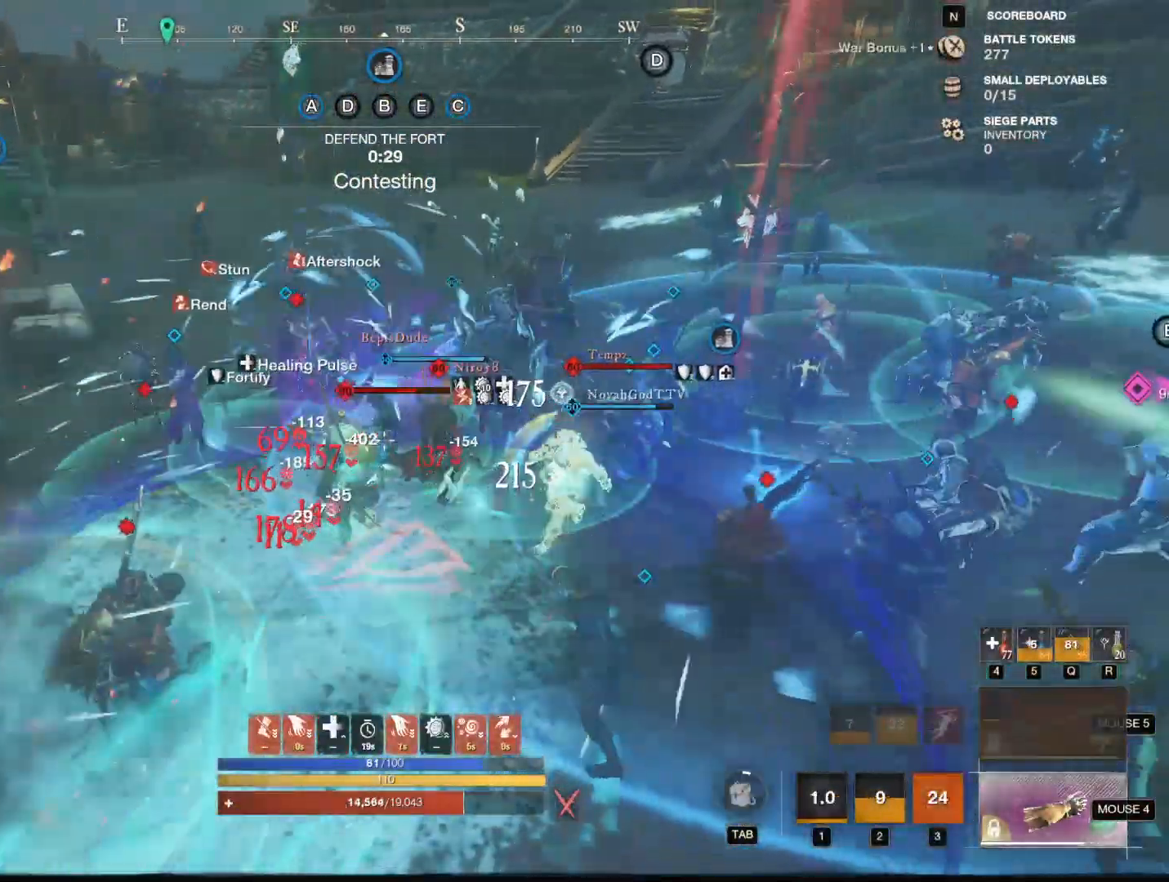
{"keys": ["s"], "mouse": [], "events": [[116, "shift", "down"], [333, "mouse_mb5", "down"], [333, "shift", "up"], [433, "mouse_mb5", "up"]]}
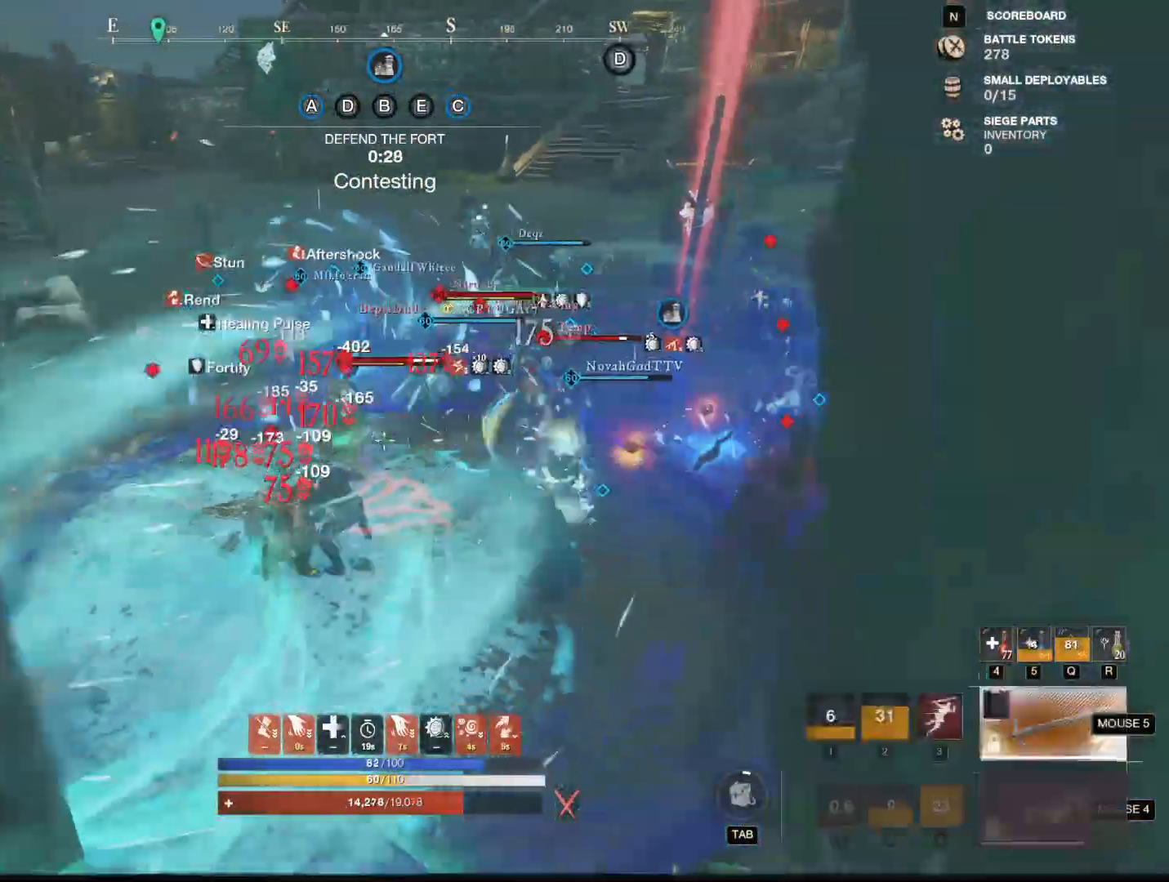
{"keys": ["s"], "mouse": [], "events": [[117, "3", "down"], [217, "3", "up"], [267, "3", "down"], [367, "3", "up"]]}
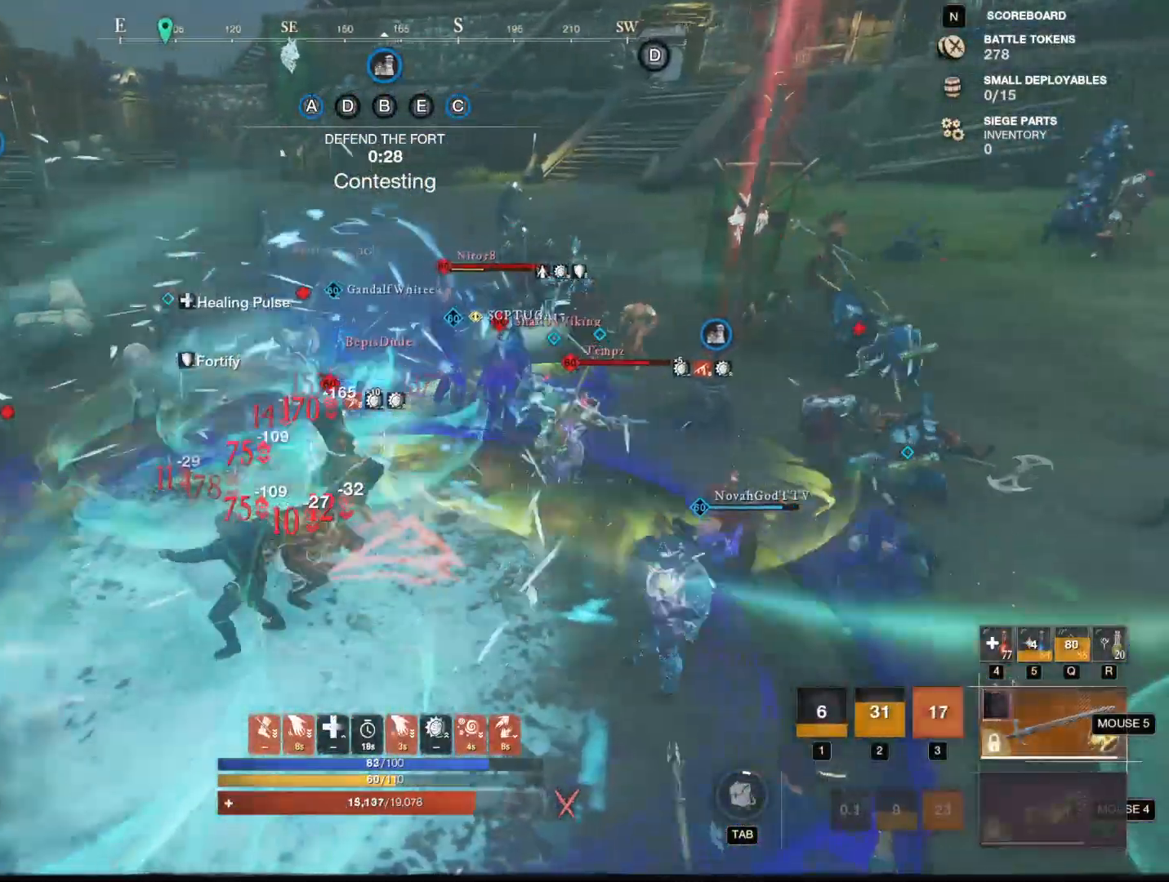
{"keys": ["s", "shift"], "mouse": [], "events": [[467, "shift", "down"]]}
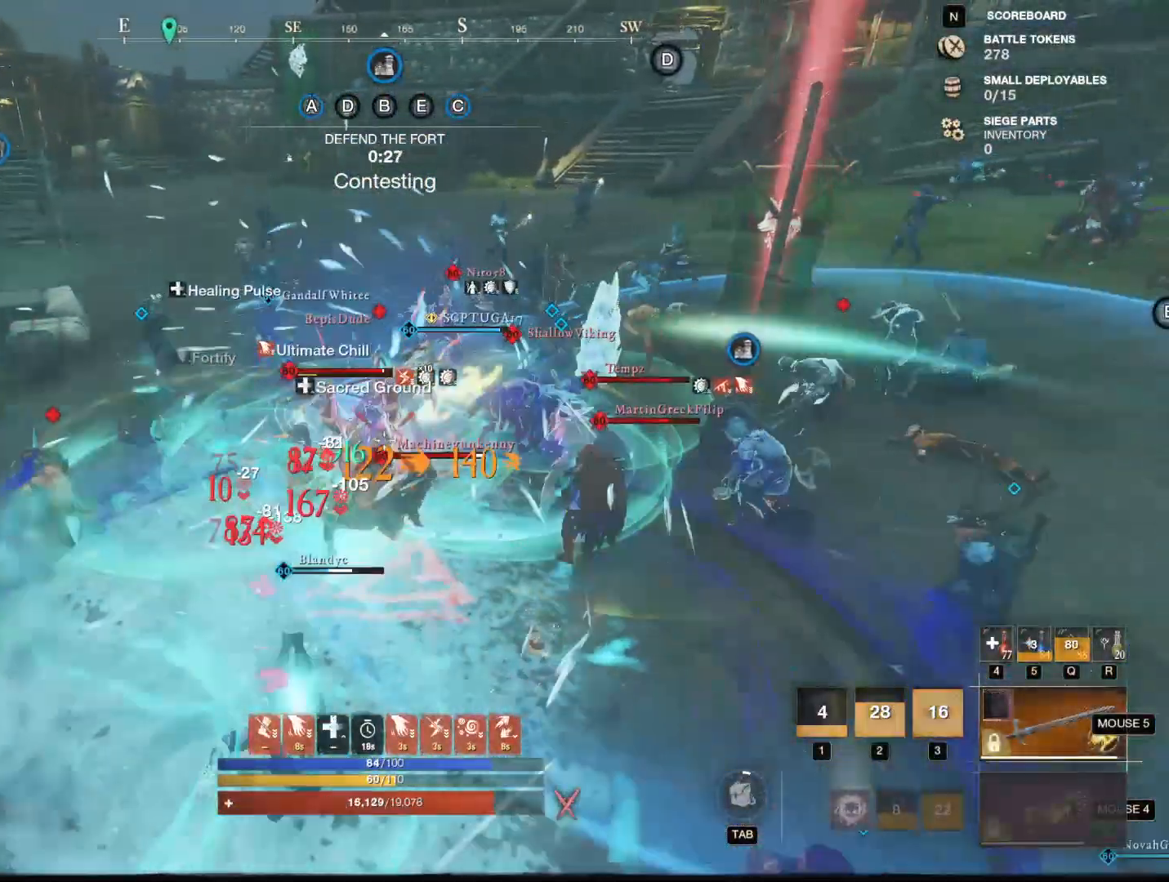
{"keys": ["s"], "mouse": []}
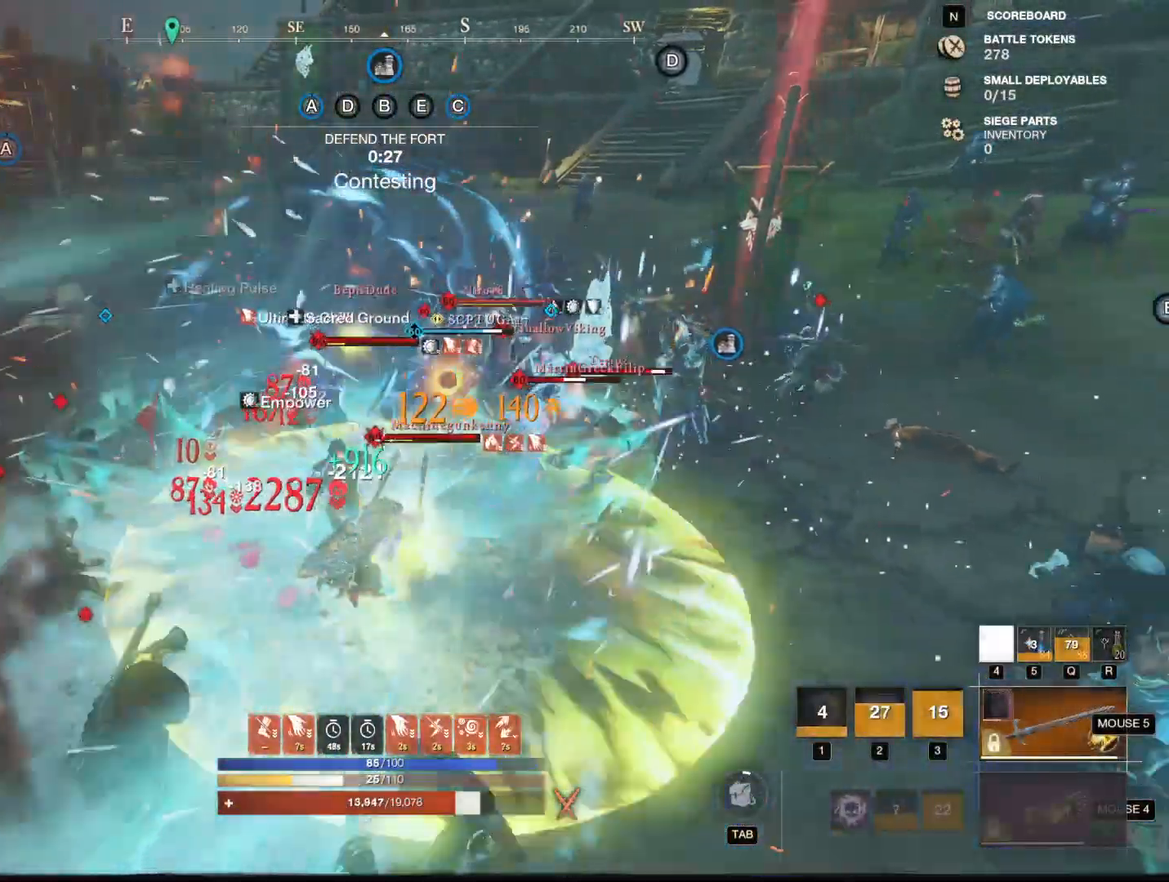
{"keys": ["r", "s"], "mouse": [], "events": [[33, "4", "down"], [83, "4", "up"], [166, "4", "down"], [217, "4", "up"], [267, "4", "down"], [300, "4", "up"], [450, "r", "down"]]}
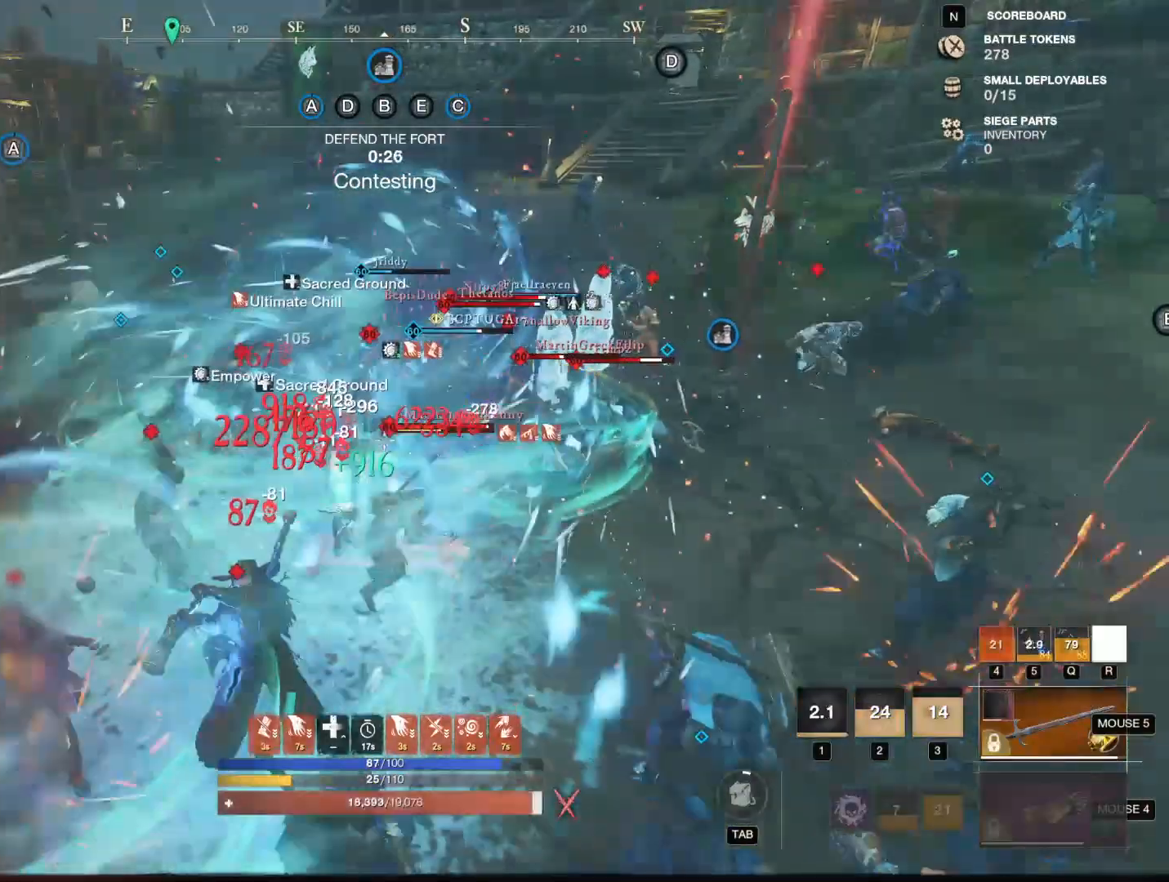
{"keys": ["d"], "mouse": ["mb4"], "events": [[50, "q", "down"], [50, "r", "up"], [184, "d", "down"], [184, "q", "up"], [234, "s", "up"], [334, "q", "down"], [417, "q", "up"], [467, "mouse_mb4", "down"]]}
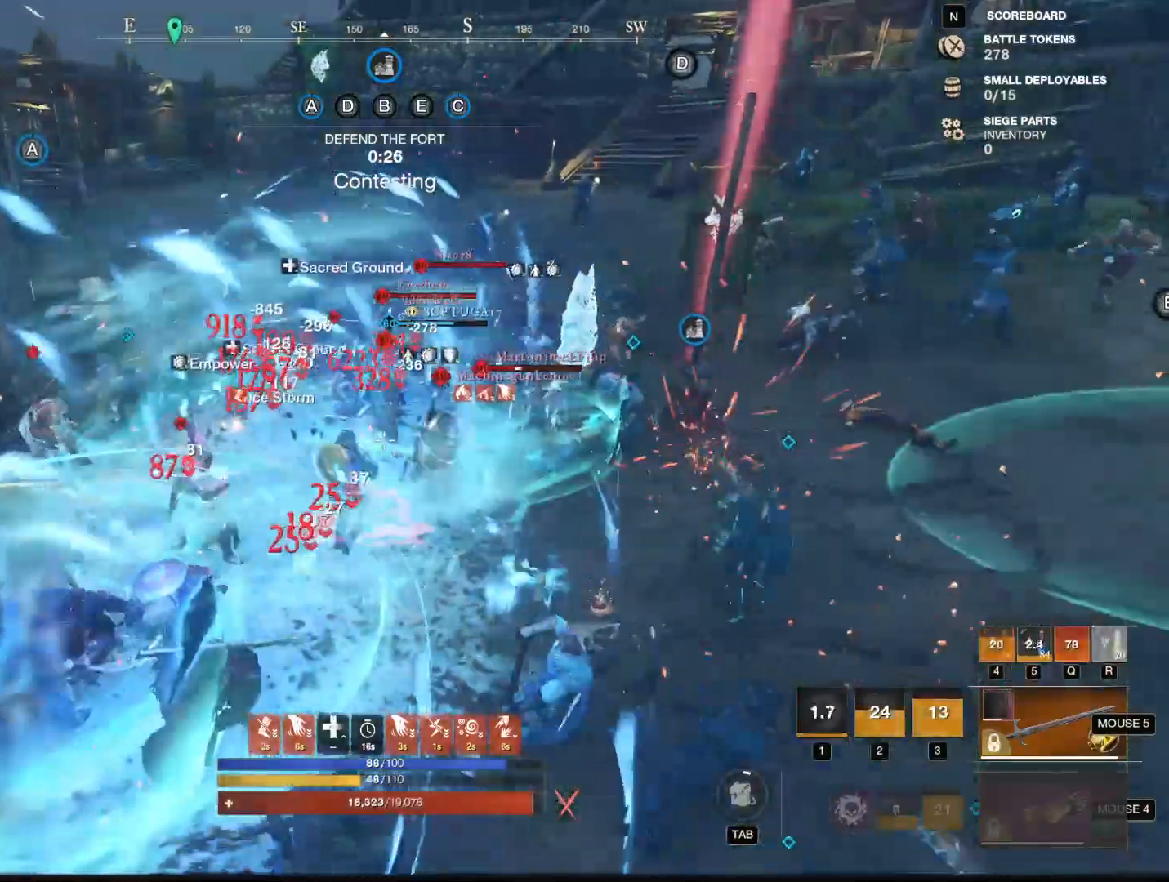
{"keys": ["1", "d", "s"], "mouse": [], "events": [[67, "mouse_mb4", "up"], [117, "mouse_mb4", "down"], [217, "mouse_mb4", "up"], [367, "s", "down"], [450, "1", "down"]]}
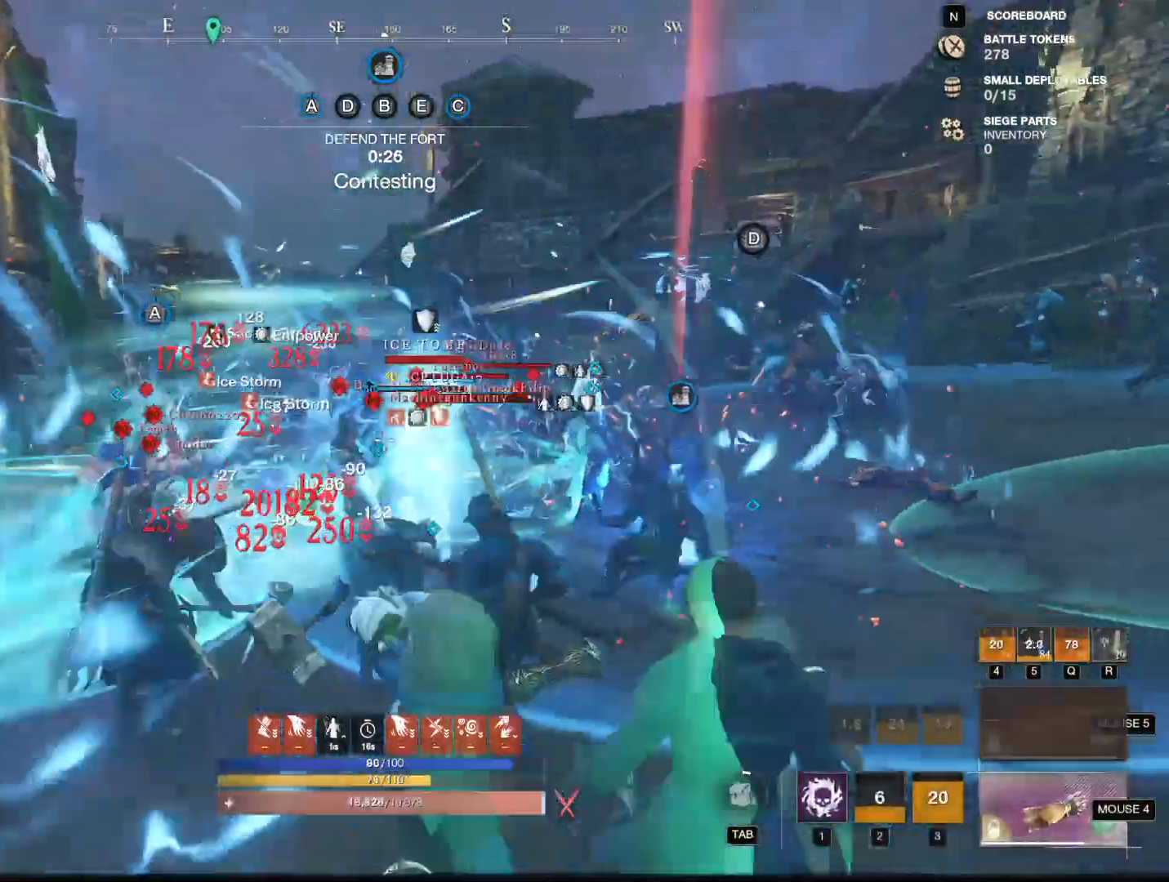
{"keys": ["d"], "mouse": [], "events": [[101, "1", "up"], [418, "s", "up"]]}
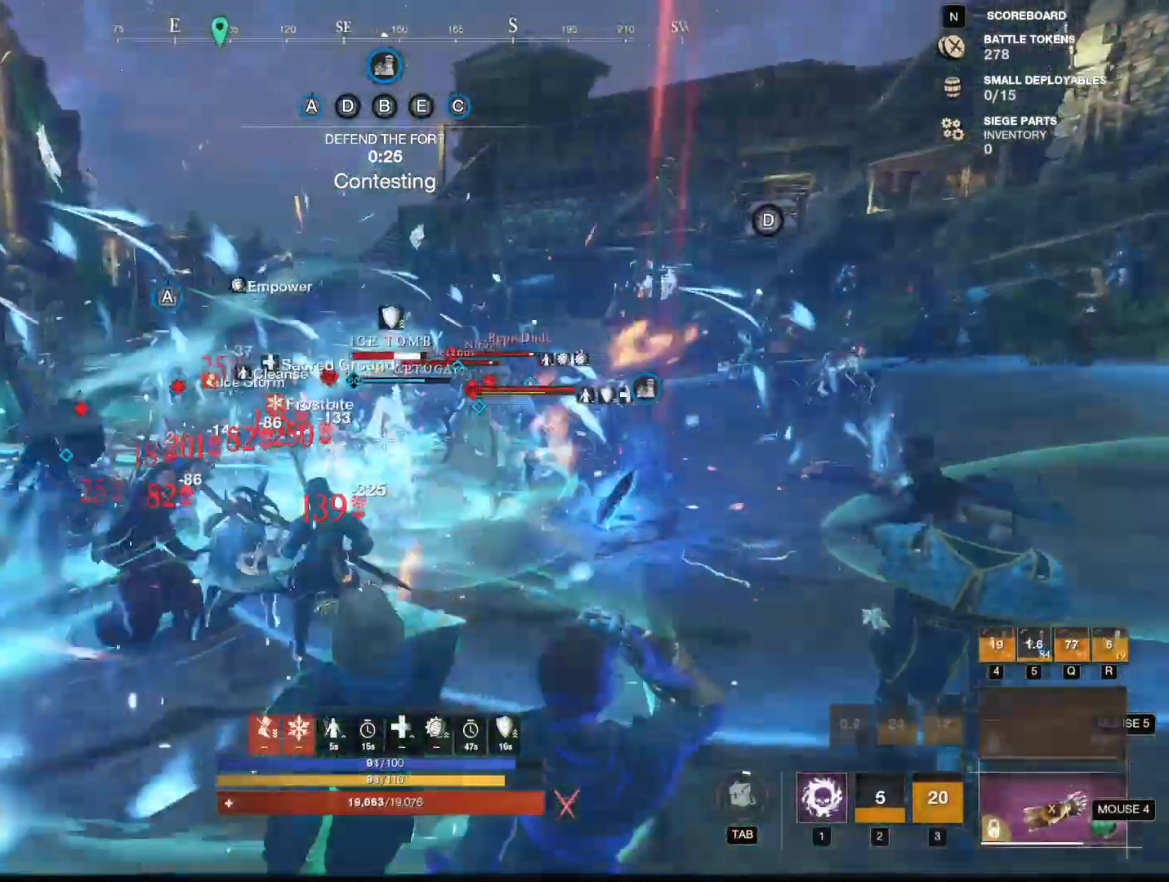
{"keys": ["1", "d"], "mouse": [], "events": [[150, "mouse_mb4", "down"], [300, "mouse_mb4", "up"], [434, "1", "down"]]}
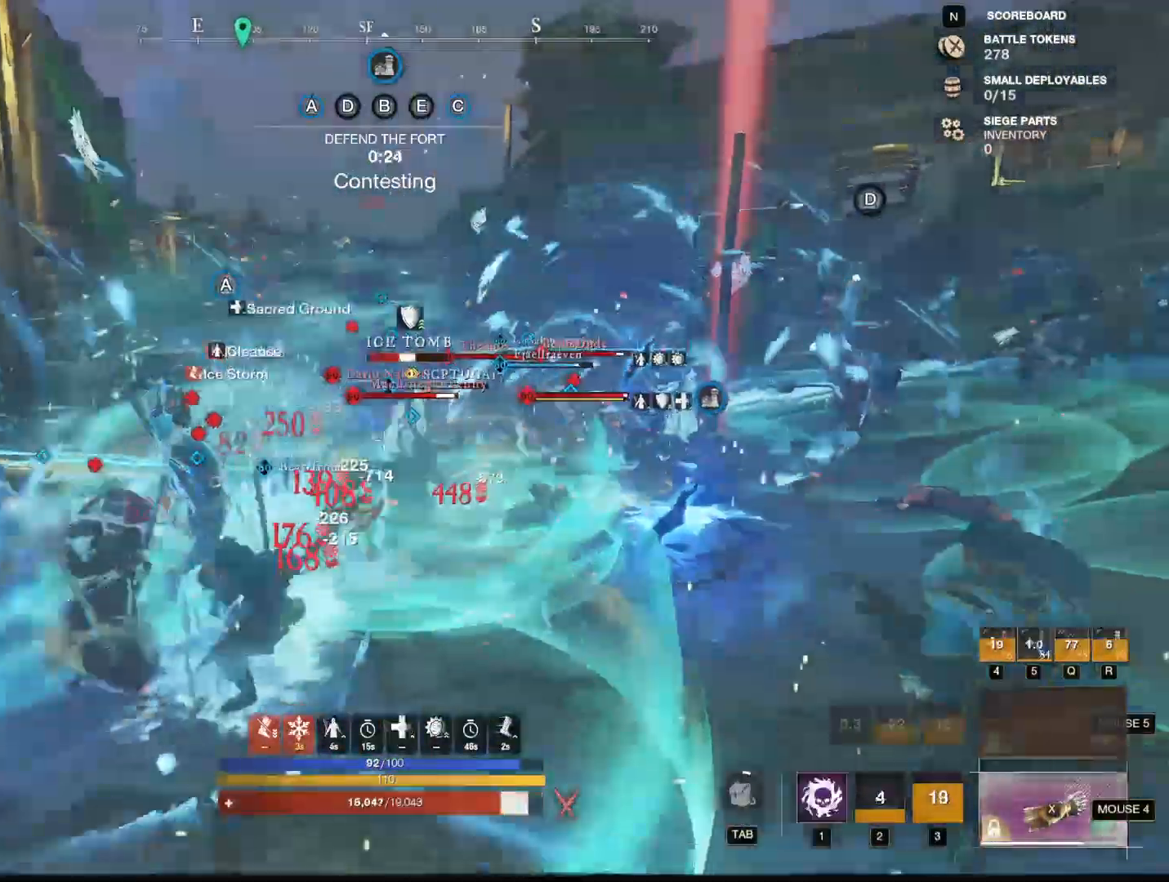
{"keys": ["1", "d"], "mouse": [], "events": [[67, "1", "up"], [368, "1", "down"], [401, "1", "up"], [501, "1", "down"]]}
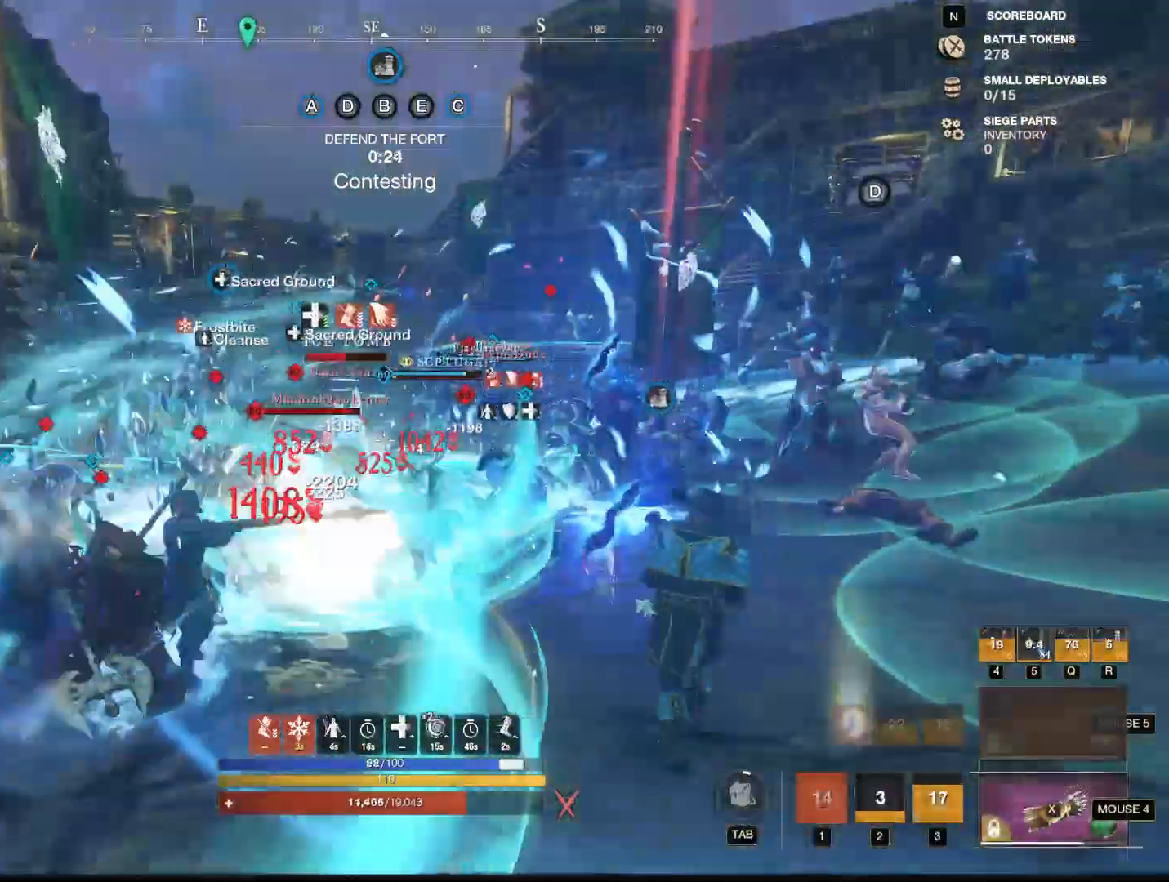
{"keys": ["d", "s"], "mouse": [], "events": [[33, "1", "up"], [183, "shift", "down"], [317, "shift", "up"], [367, "s", "down"]]}
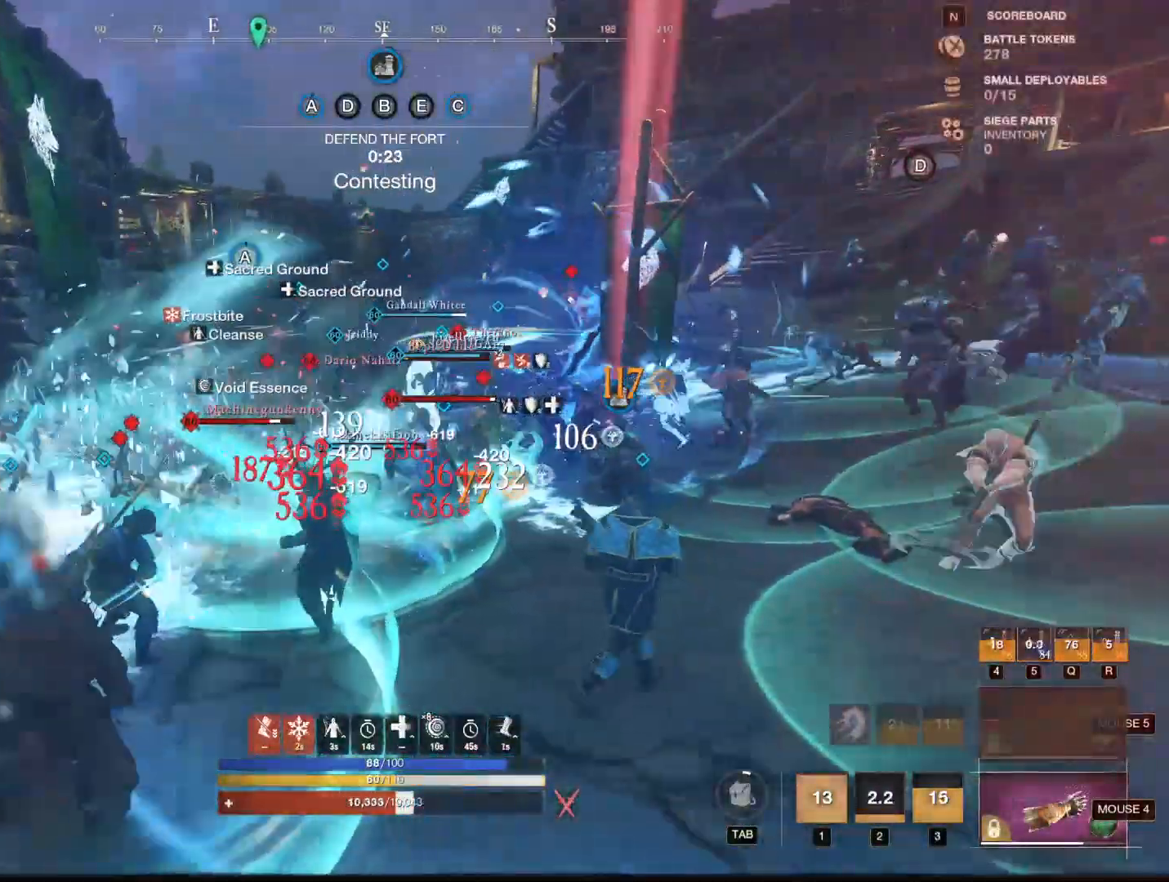
{"keys": ["s"], "mouse": ["right"], "events": [[117, "d", "up"], [201, "mouse_mb5", "down"], [201, "shift", "down"], [284, "mouse_mb5", "up"], [284, "shift", "up"], [384, "mouse_right", "down"]]}
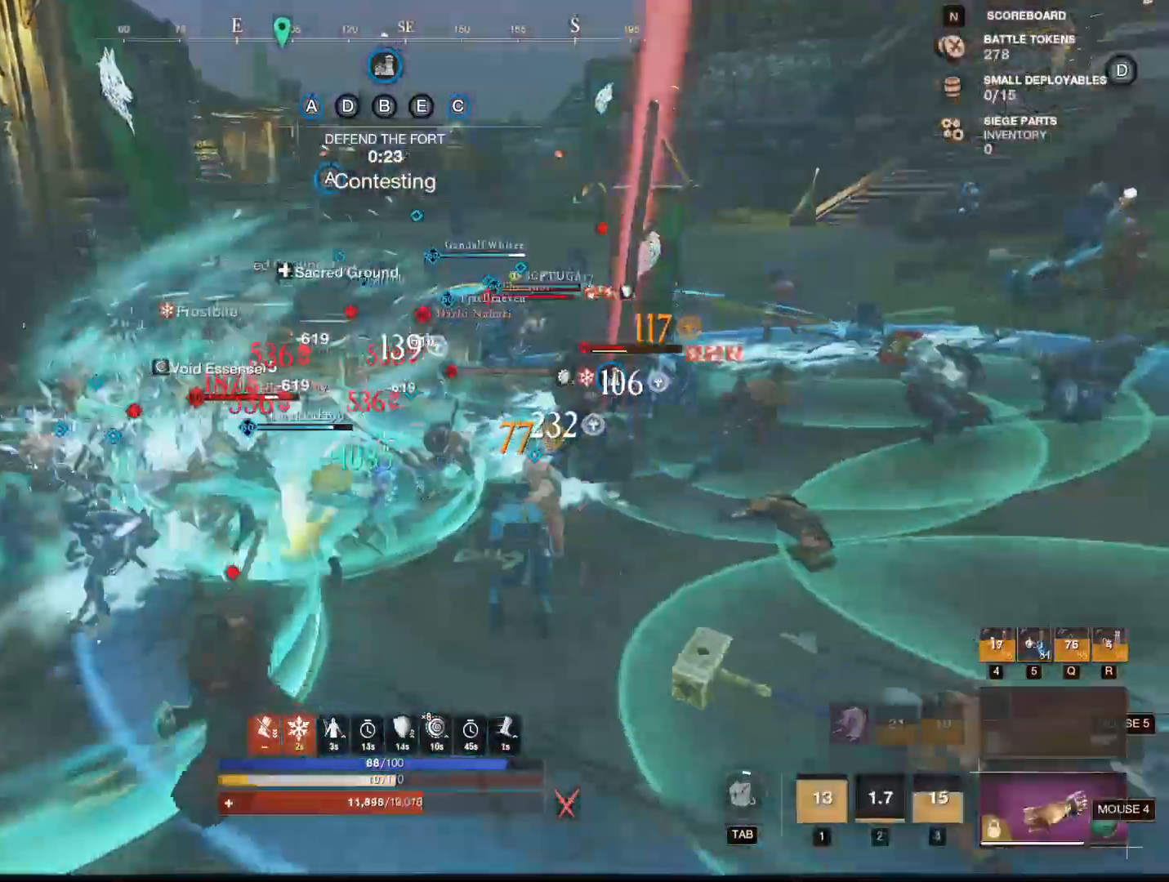
{"keys": ["s"], "mouse": ["right"], "events": []}
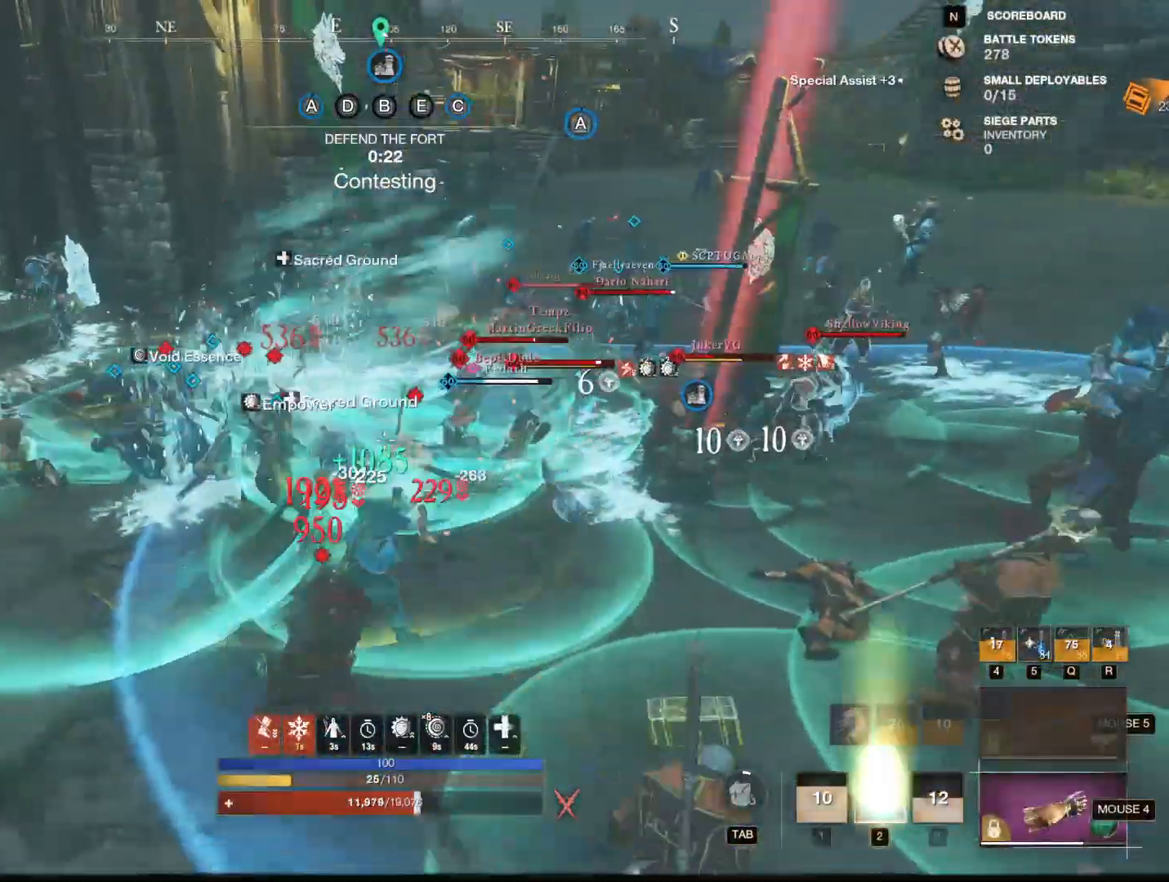
{"keys": ["s"], "mouse": ["right"], "events": [[284, "1", "down"], [468, "1", "up"]]}
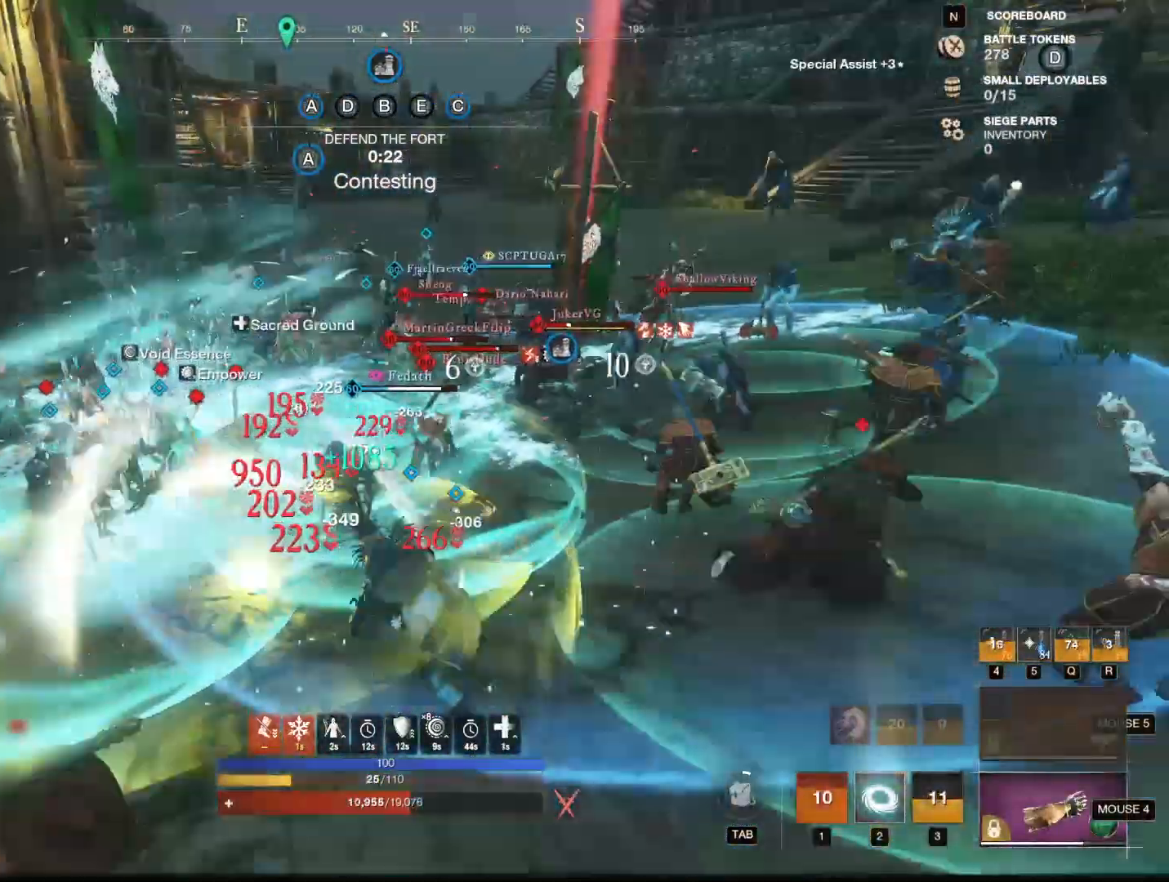
{"keys": [], "mouse": ["right"], "events": [[150, "s", "up"]]}
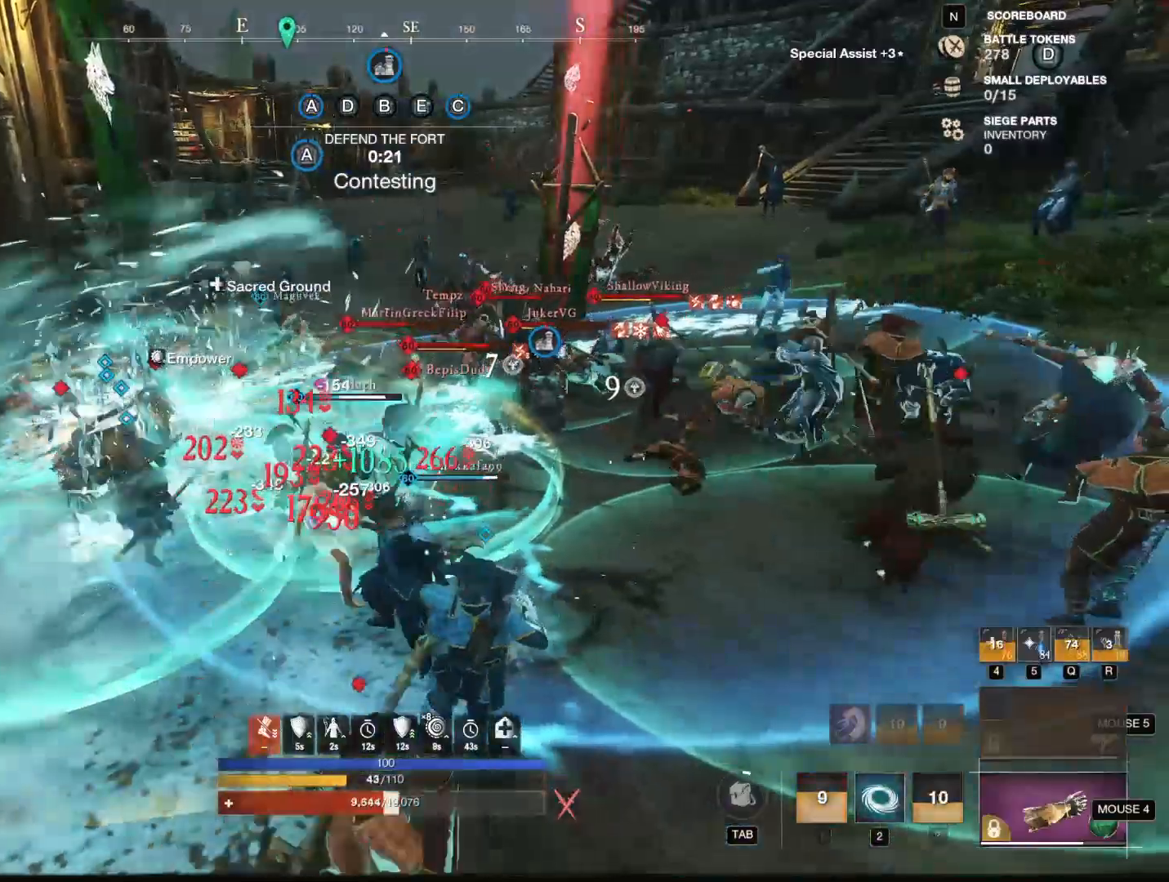
{"keys": ["s"], "mouse": ["right"], "events": [[34, "s", "down"], [251, "1", "down"], [401, "1", "up"]]}
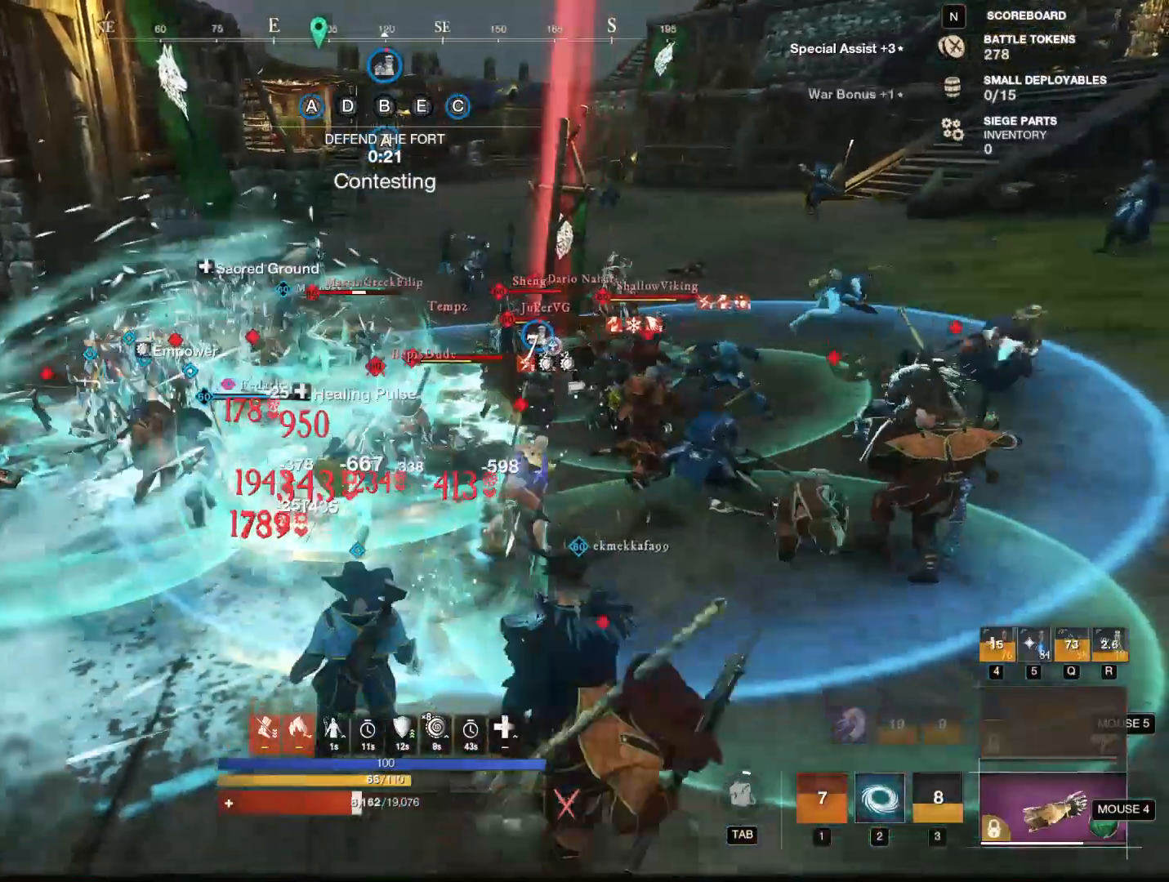
{"keys": ["s"], "mouse": [], "events": [[317, "mouse_right", "up"], [417, "mouse_mb5", "down"], [500, "mouse_mb5", "up"]]}